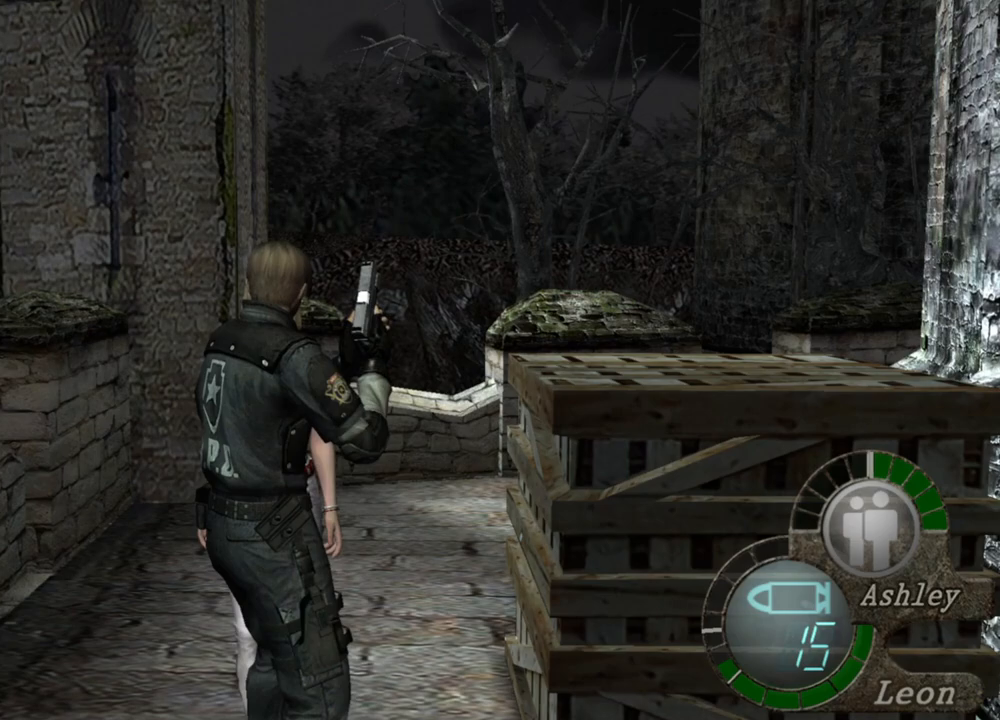
Gameplay with keyboard and mouse; each line is a JSON object with the keys and mouse buttons held at the frame after it. "events" lists presses ("down") and releases ("up") of "1", "2", "3", "4", "5", "a", "alt", "b", "c", "ctrl", "d", "e", "f", "g", "q", "r", "s", "shift", "space", "t", "tab", "tilde", "v", "w", "x", "z", "mouse_left", "mouse_wheel", "mouse_right", "mouse_mb4" and "mouse_mb5" between this image and that frame as [ms after this image, input, new state], when the widget could be followed in between. "mouse_left", "mouse_wheel", "mouse_right", "mouse_mb4", "mouse_mb5" = the "left", "wheel", "right", "mb4", "mb5" buttons of the "mouse" list. No other keys are recorded. "wheel" means that the mouse wheel is clicked or scrolled. Mouse movement is not recorded.
{"keys": ["shift", "w"], "mouse": [], "events": [[217, "w", "down"], [283, "shift", "down"]]}
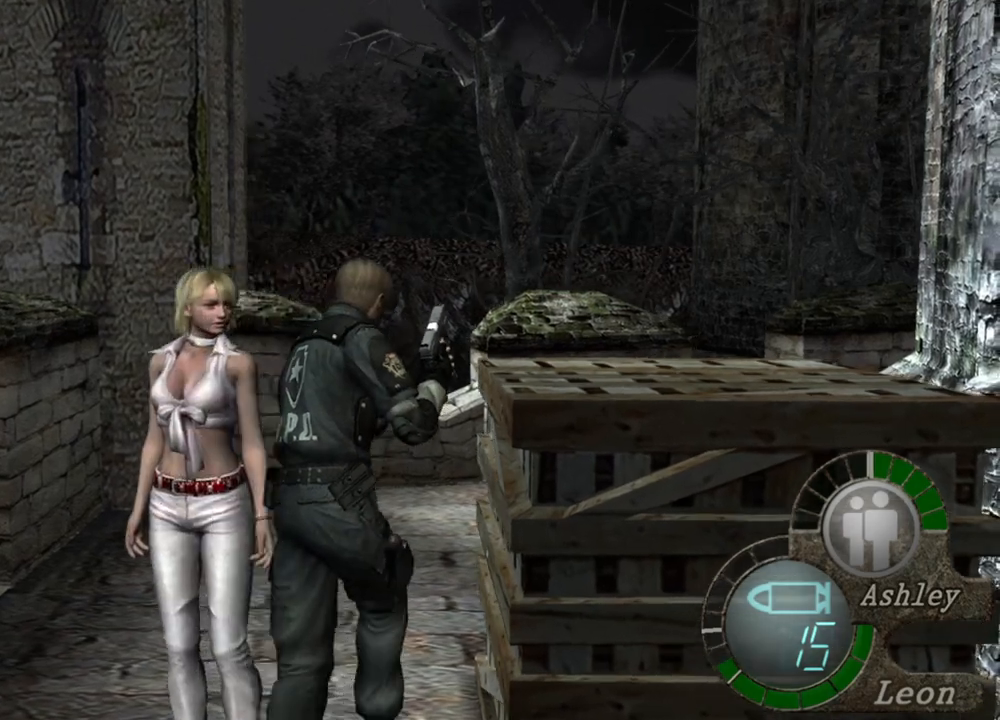
{"keys": ["shift", "w"], "mouse": [], "events": []}
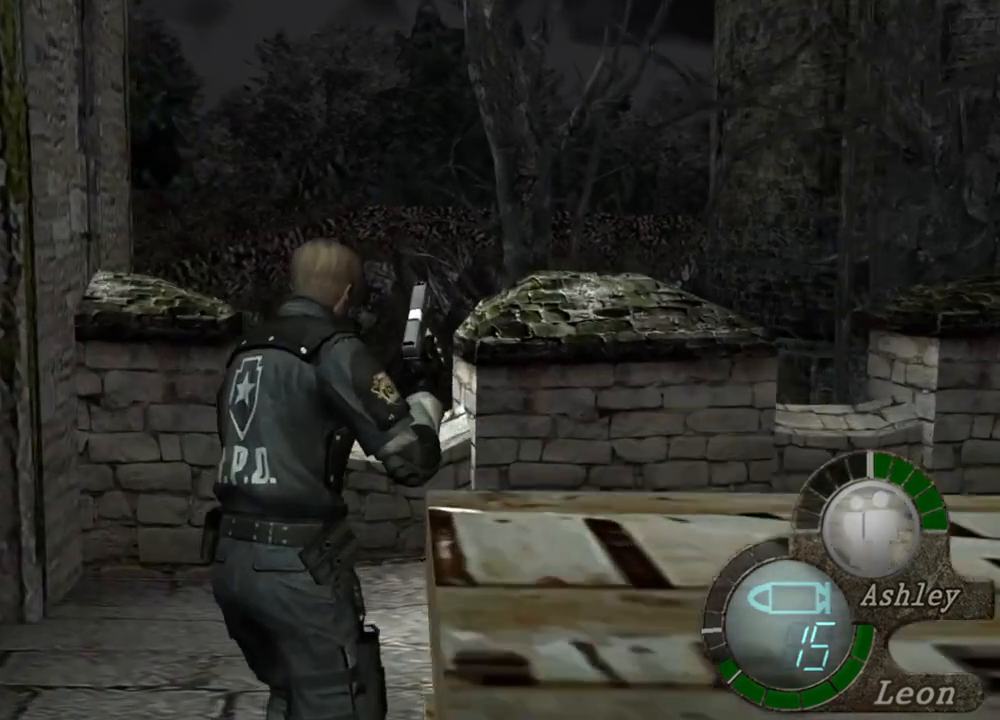
{"keys": ["shift", "w"], "mouse": [], "events": [[183, "d", "down"], [283, "d", "up"]]}
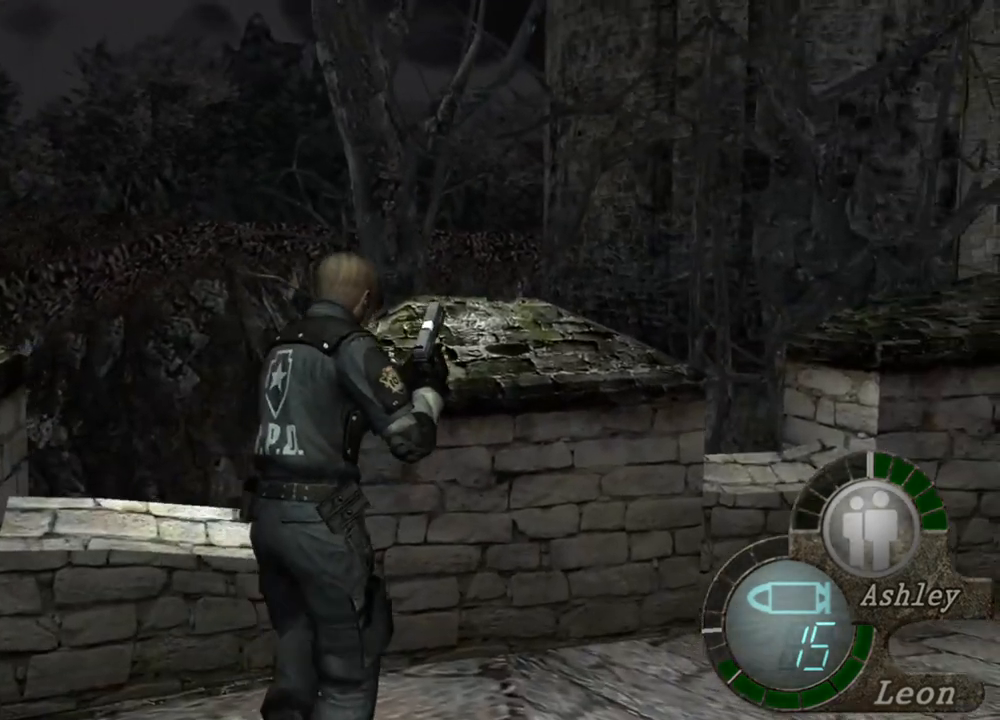
{"keys": [], "mouse": [], "events": [[317, "shift", "up"], [350, "w", "up"]]}
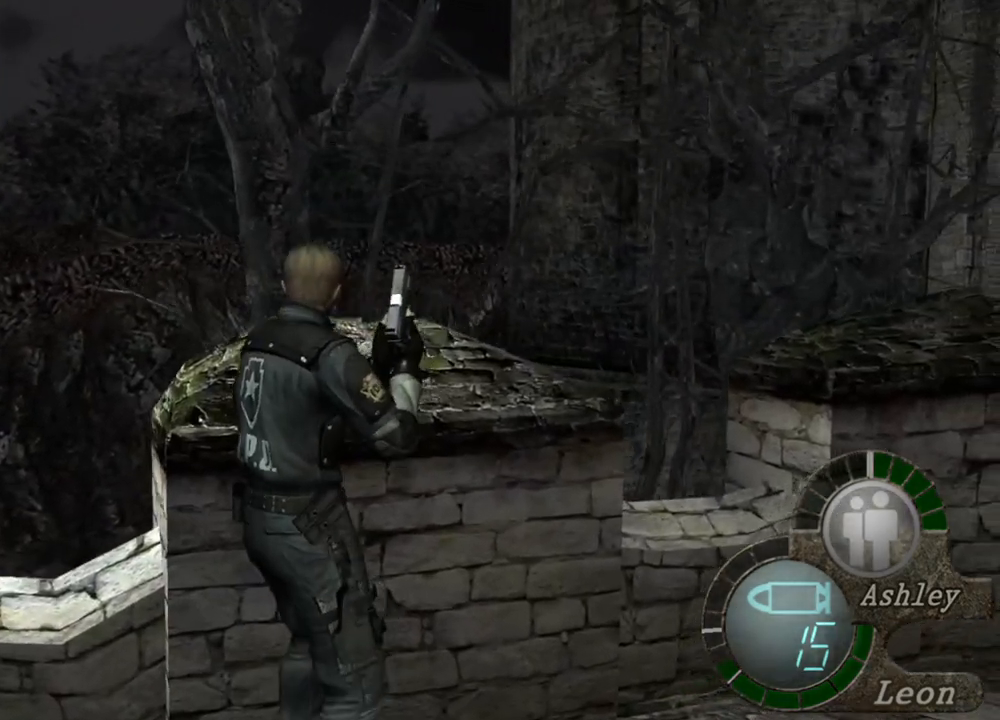
{"keys": ["shift", "w"], "mouse": [], "events": [[350, "shift", "down"], [350, "w", "down"]]}
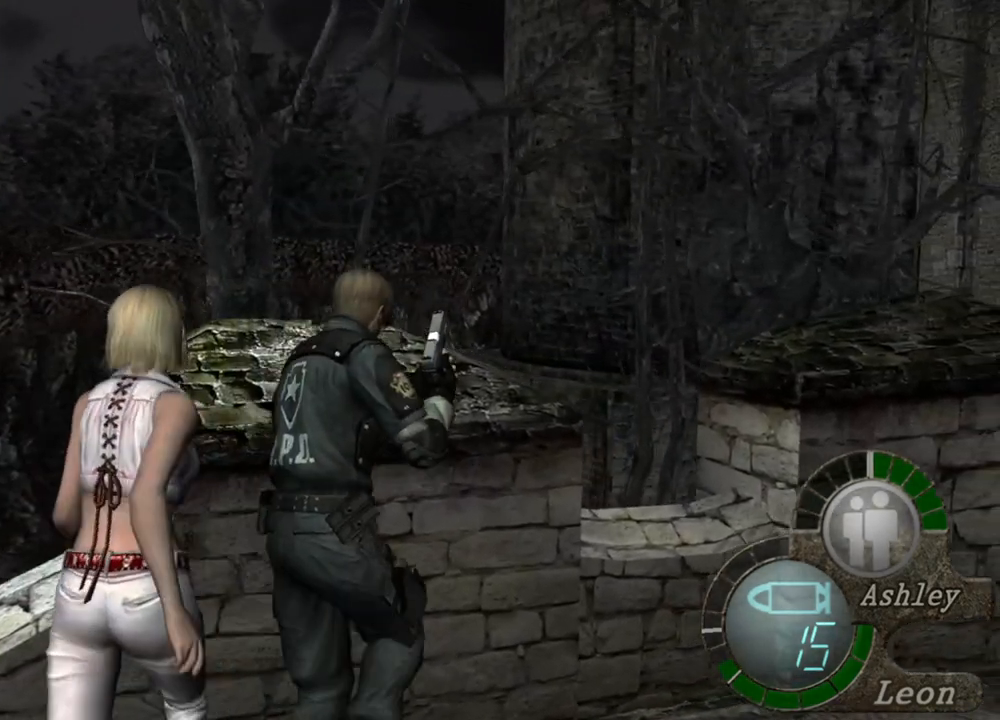
{"keys": ["shift", "w"], "mouse": [], "events": []}
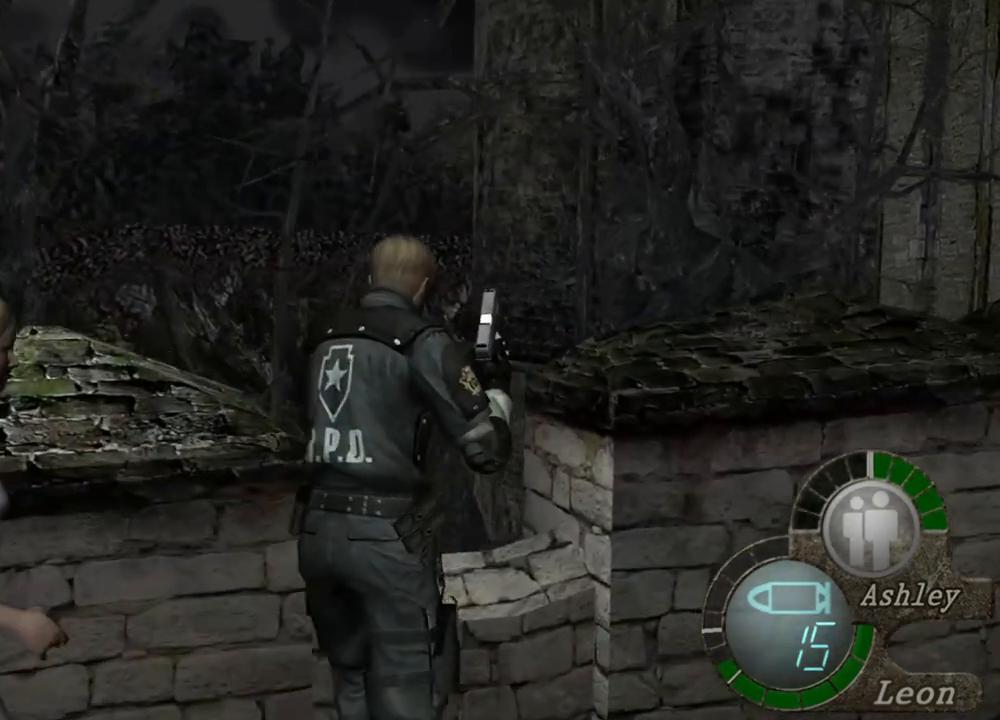
{"keys": ["shift", "w"], "mouse": [], "events": []}
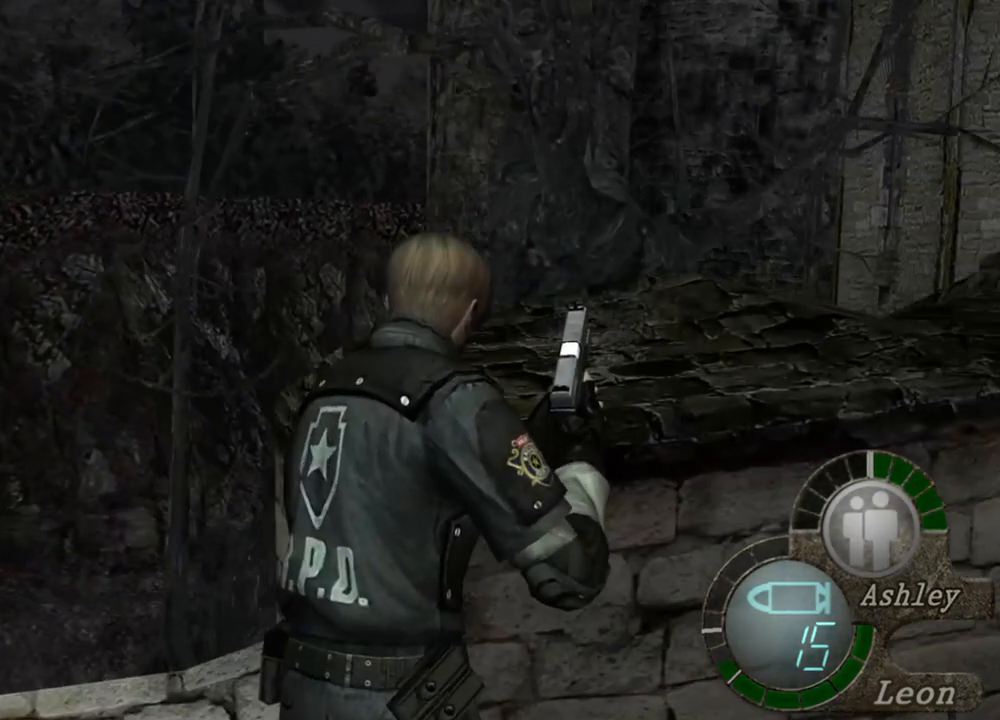
{"keys": ["shift", "w"], "mouse": [], "events": []}
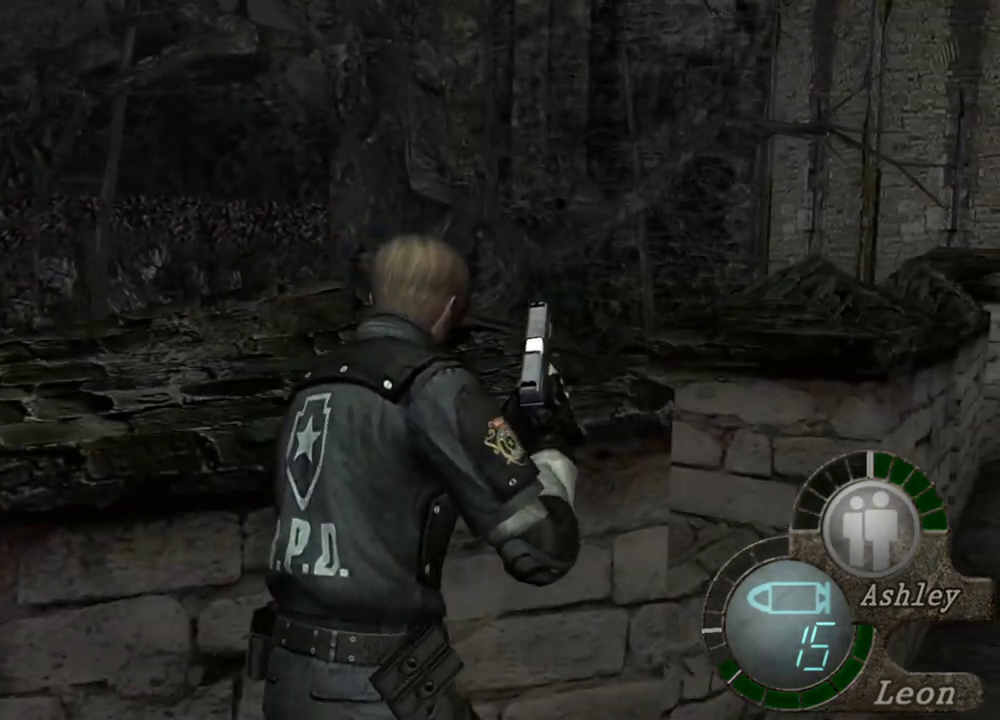
{"keys": ["shift", "w"], "mouse": [], "events": []}
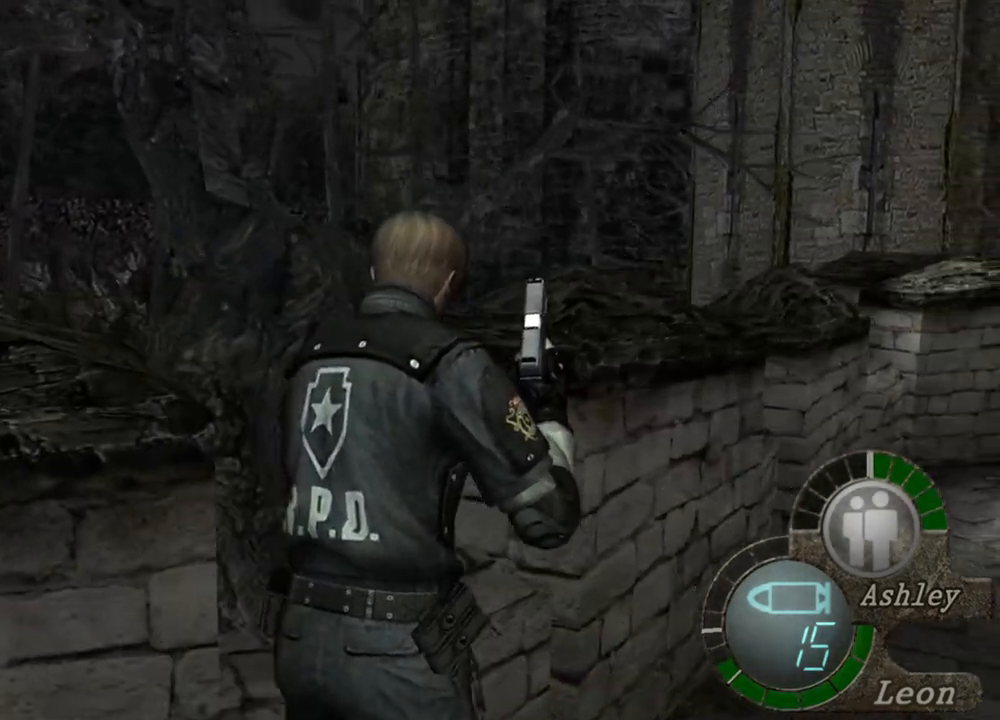
{"keys": ["shift", "w"], "mouse": [], "events": []}
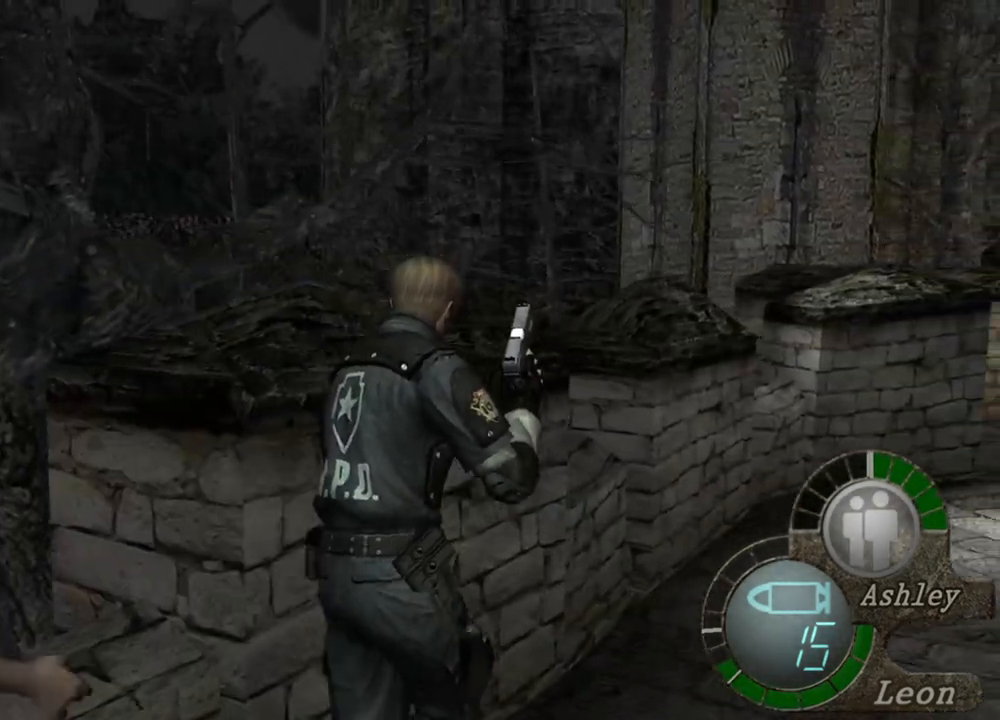
{"keys": ["shift", "w"], "mouse": [], "events": []}
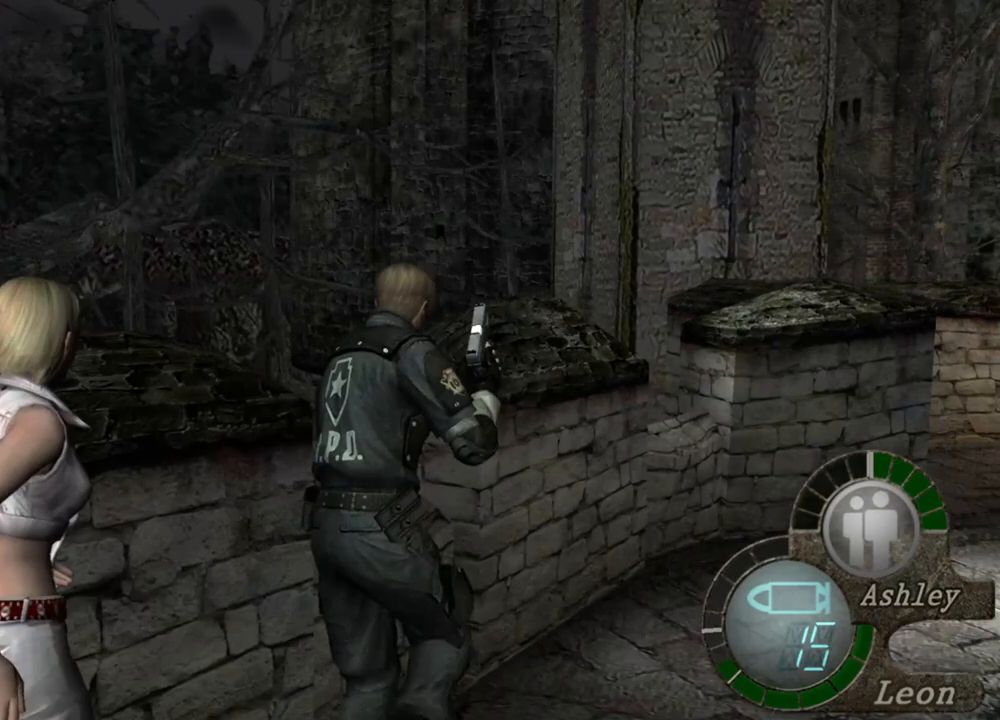
{"keys": ["shift", "w"], "mouse": [], "events": []}
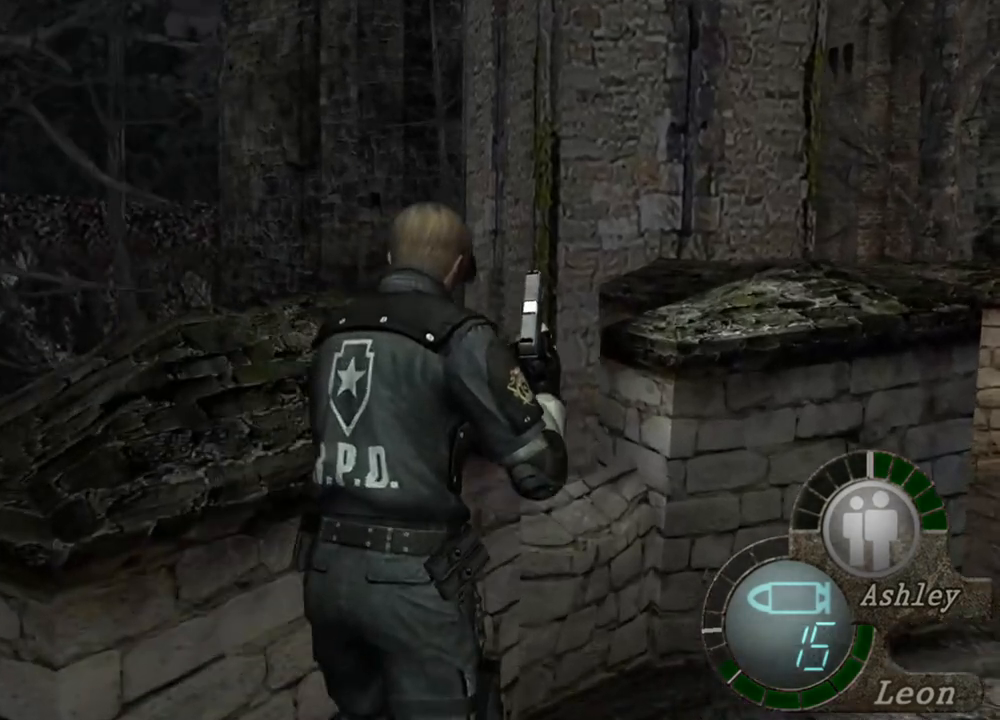
{"keys": ["shift", "w"], "mouse": [], "events": []}
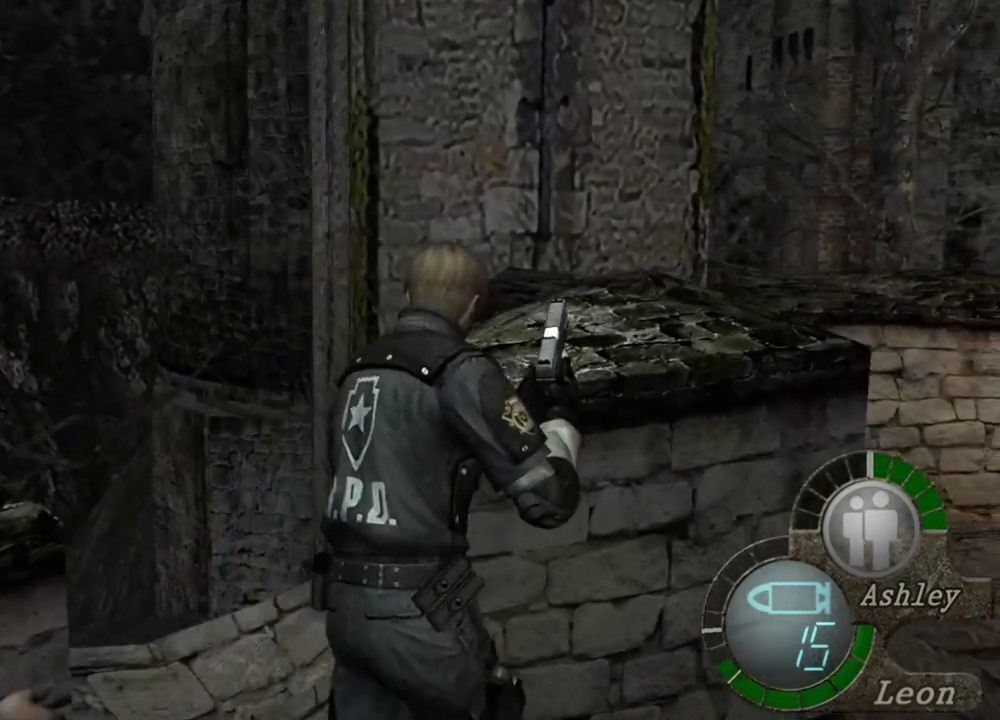
{"keys": ["shift", "w"], "mouse": [], "events": []}
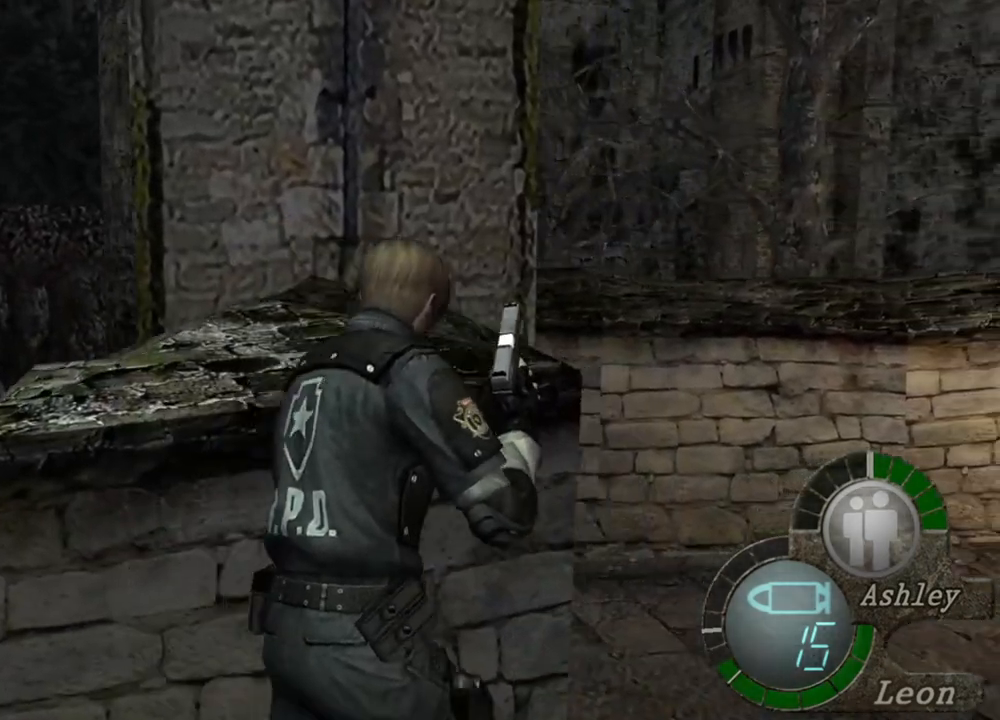
{"keys": ["shift", "w"], "mouse": [], "events": []}
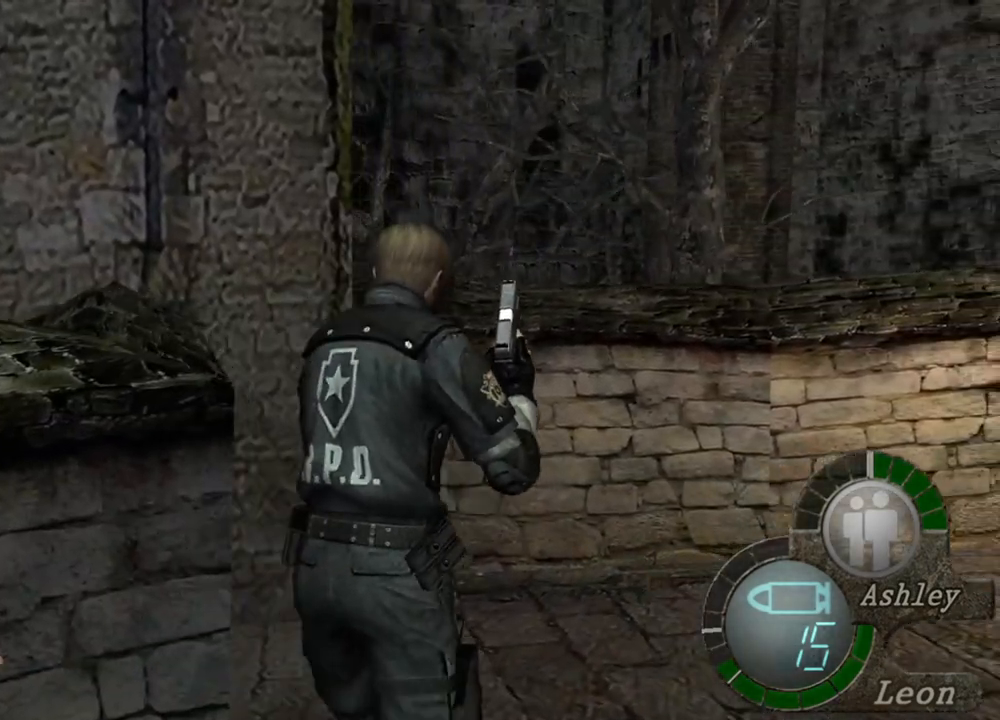
{"keys": ["shift", "w"], "mouse": [], "events": []}
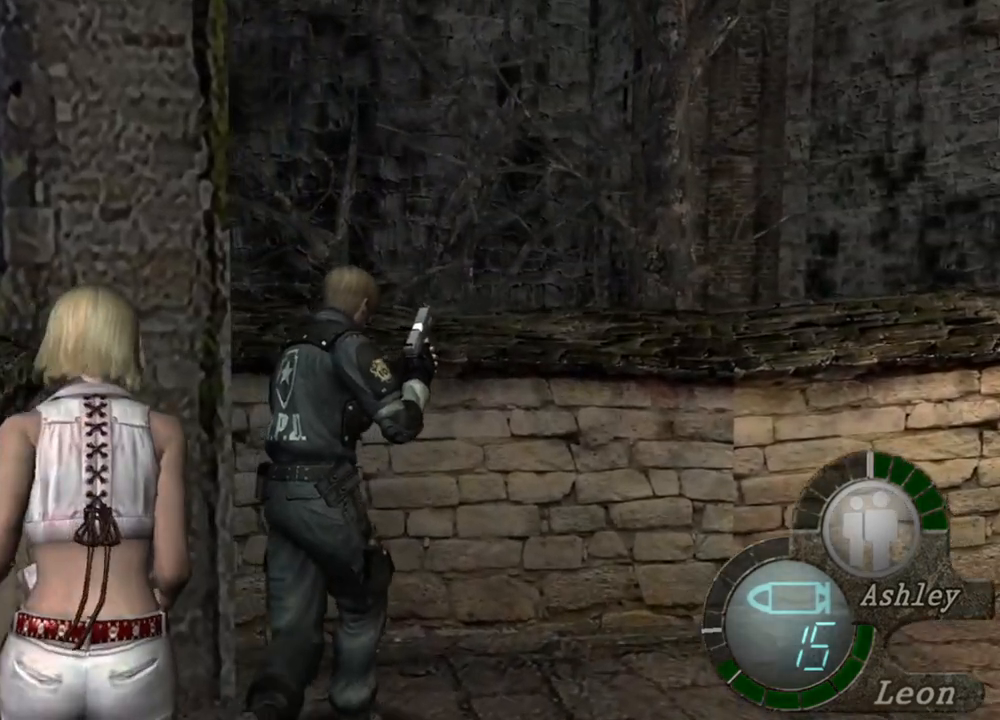
{"keys": ["shift", "w"], "mouse": [], "events": []}
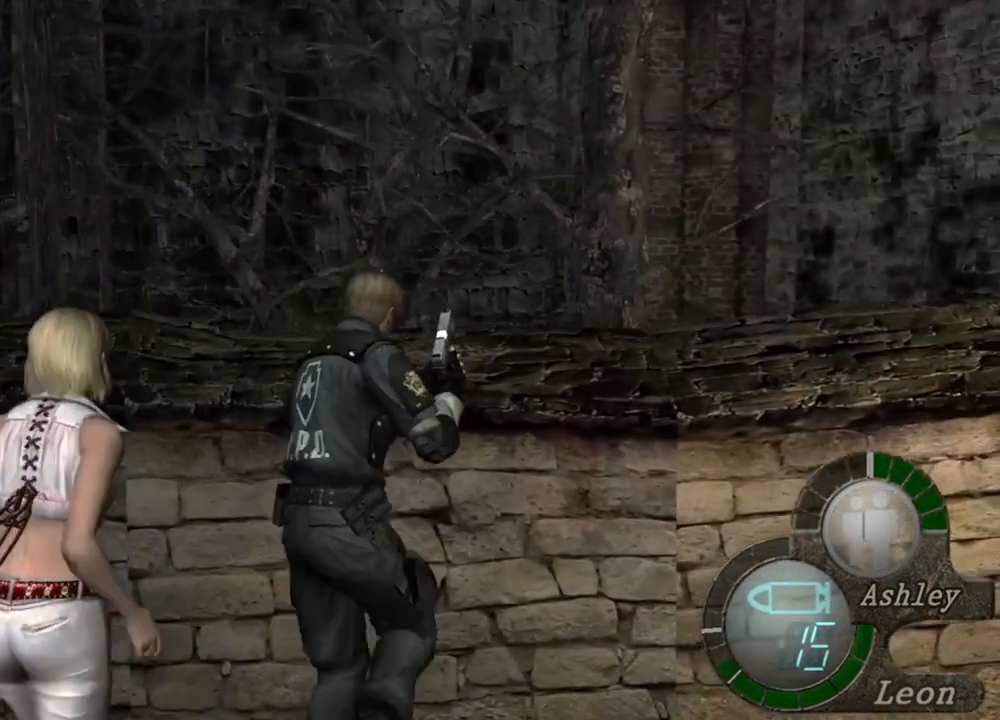
{"keys": ["shift", "w"], "mouse": [], "events": []}
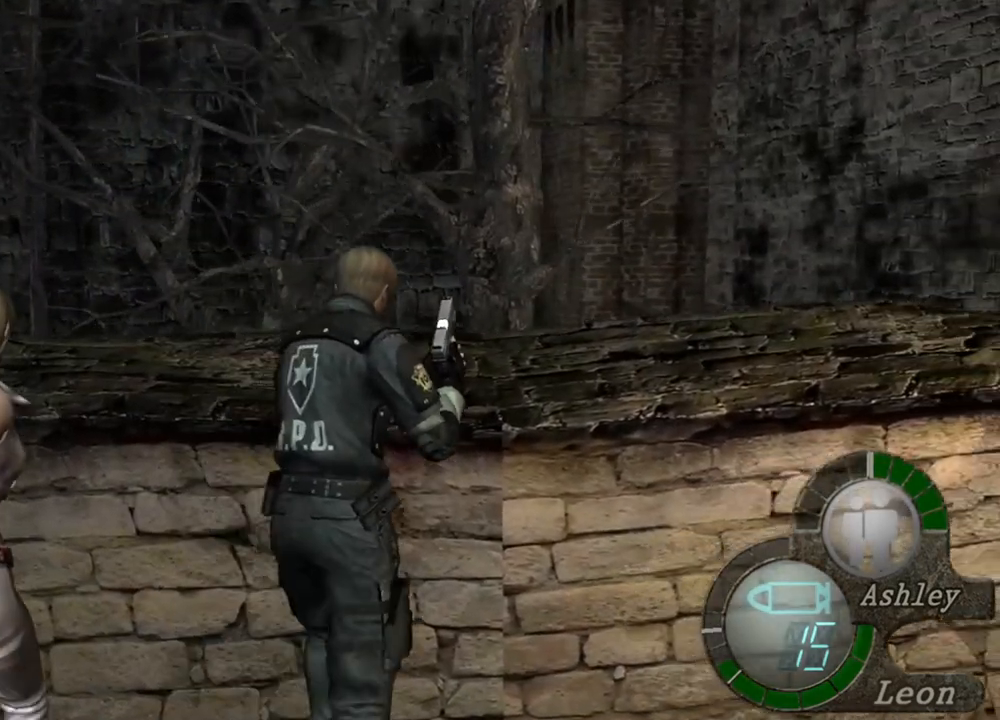
{"keys": ["shift", "w"], "mouse": [], "events": []}
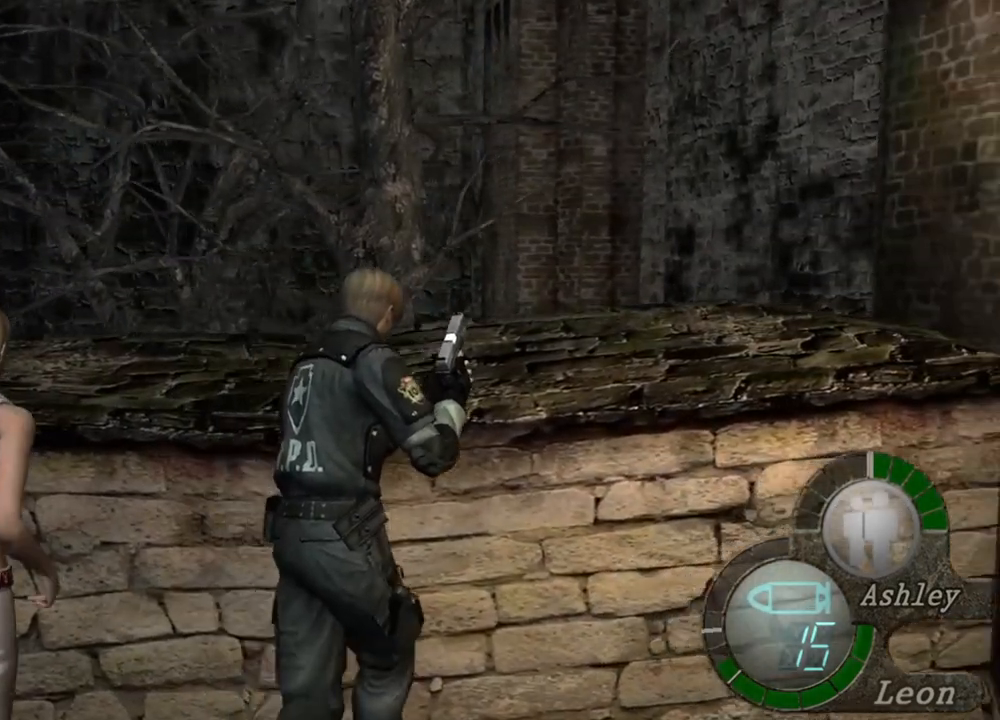
{"keys": [], "mouse": [], "events": [[117, "shift", "up"], [117, "w", "up"]]}
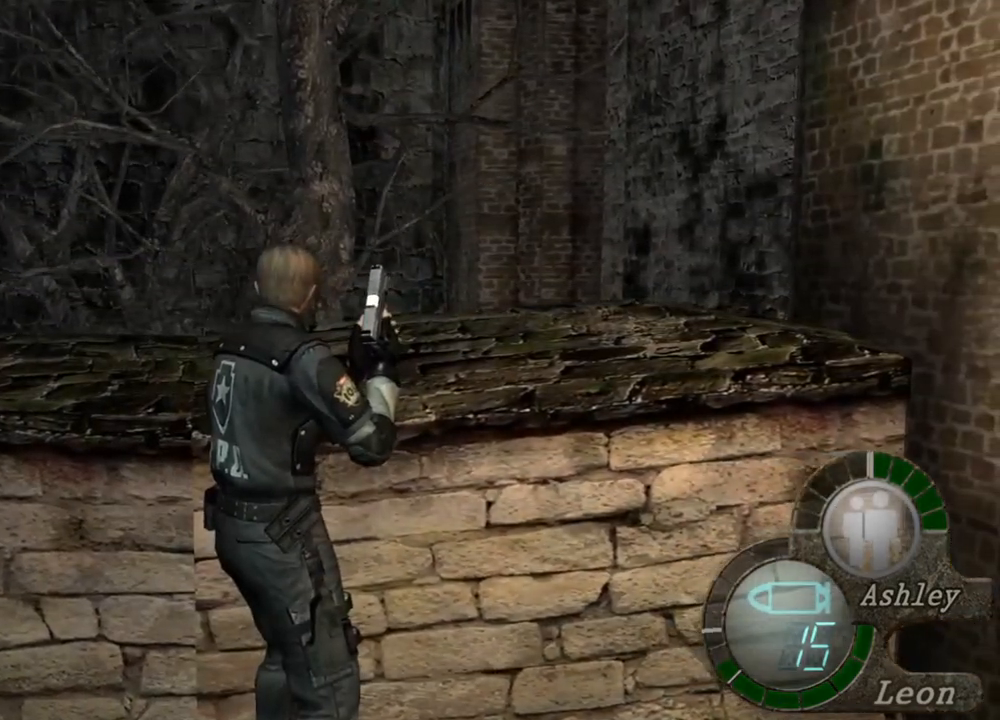
{"keys": [], "mouse": [], "events": []}
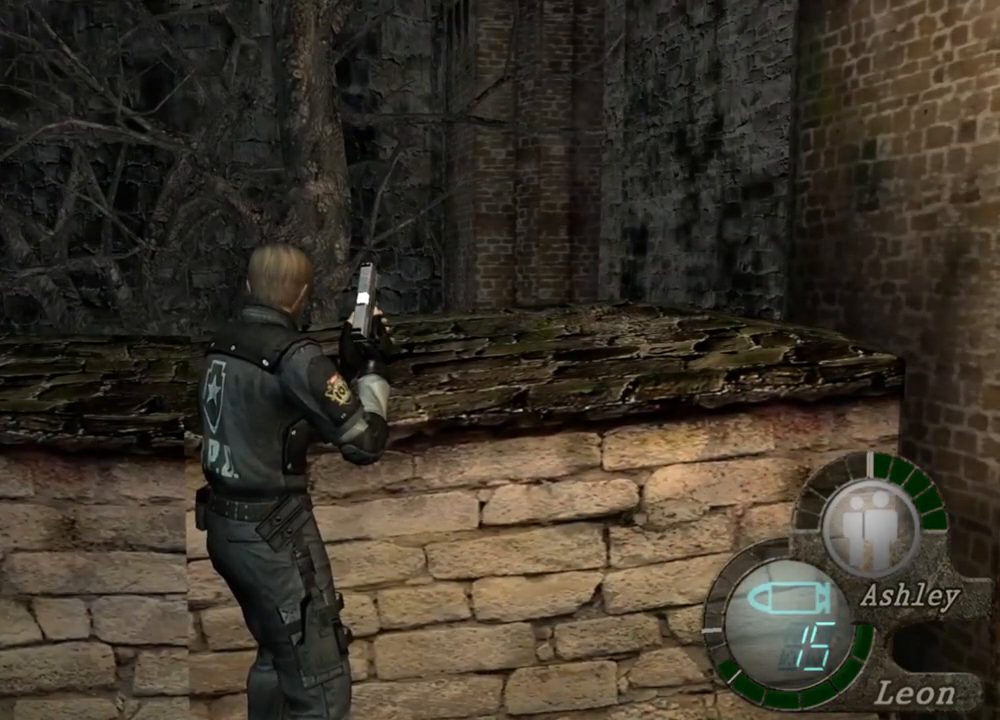
{"keys": [], "mouse": [], "events": []}
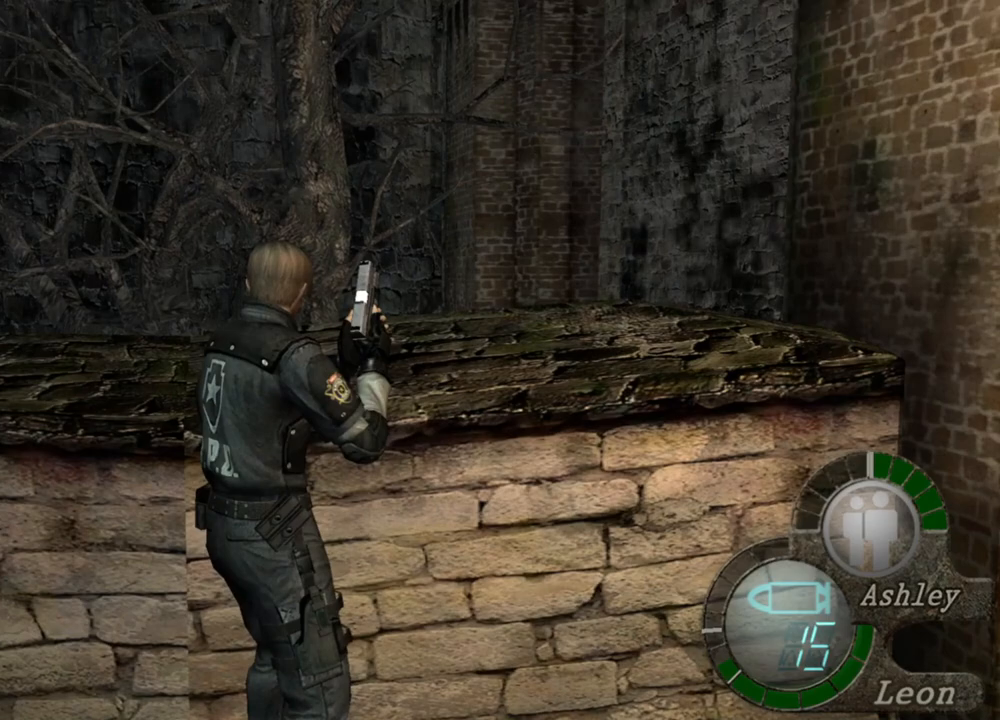
{"keys": [], "mouse": [], "events": []}
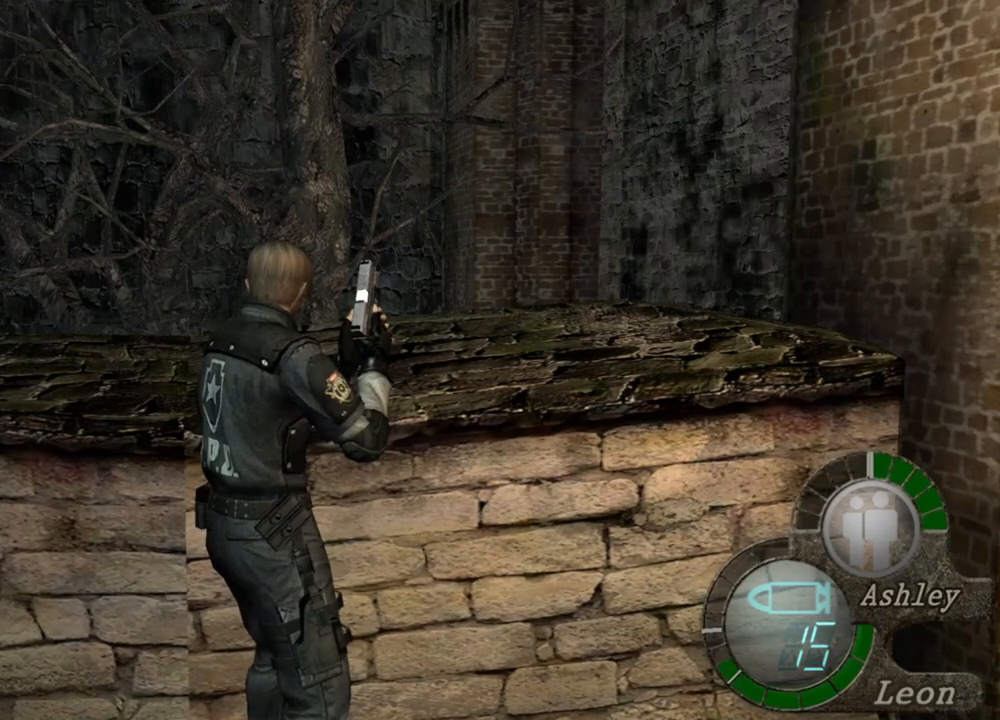
{"keys": [], "mouse": [], "events": []}
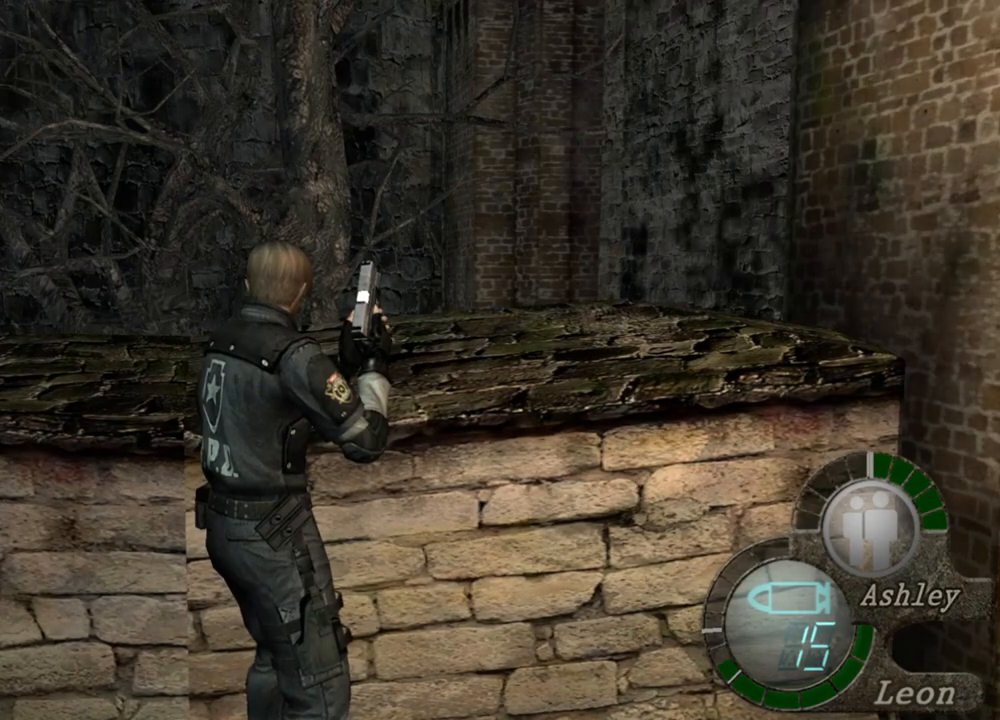
{"keys": [], "mouse": [], "events": []}
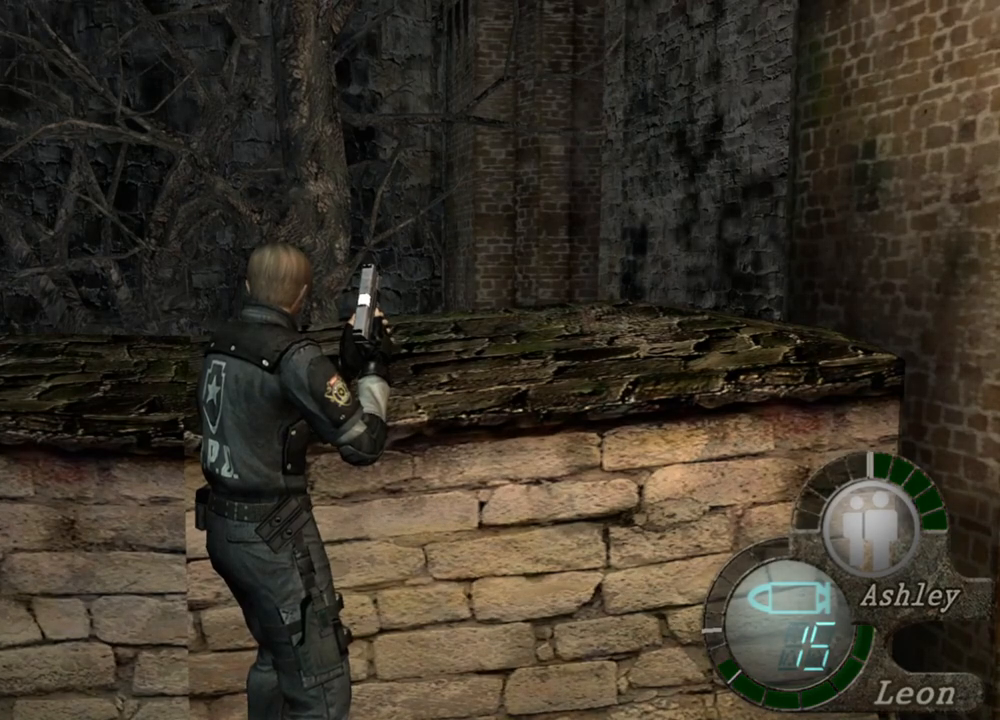
{"keys": [], "mouse": [], "events": []}
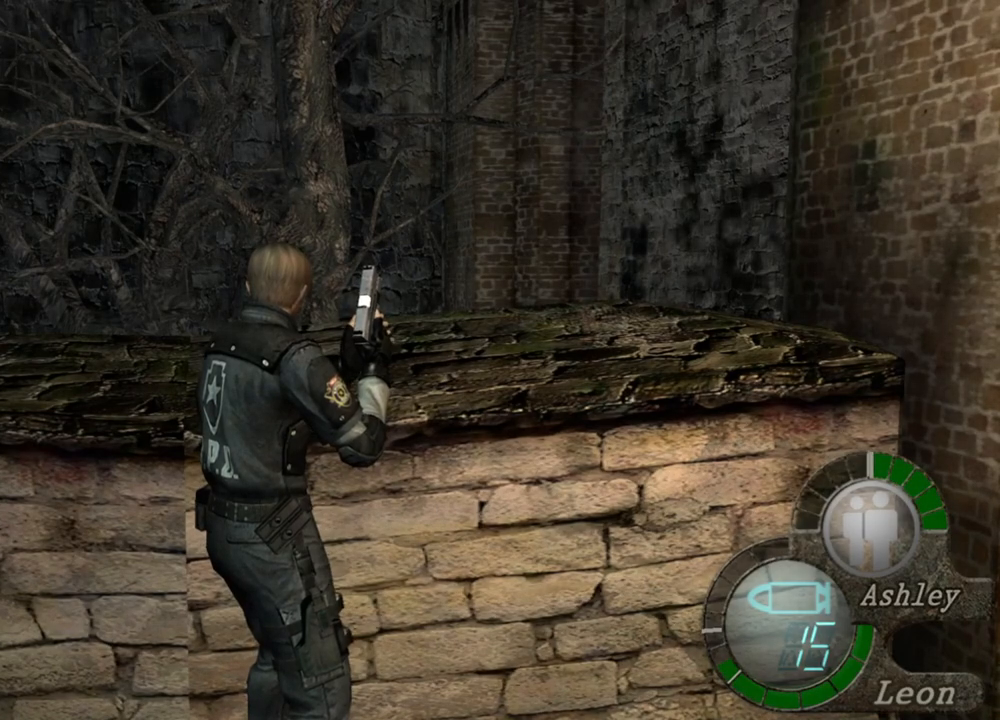
{"keys": ["d"], "mouse": [], "events": [[117, "d", "down"], [283, "d", "up"], [317, "d", "down"], [417, "d", "up"], [483, "d", "down"]]}